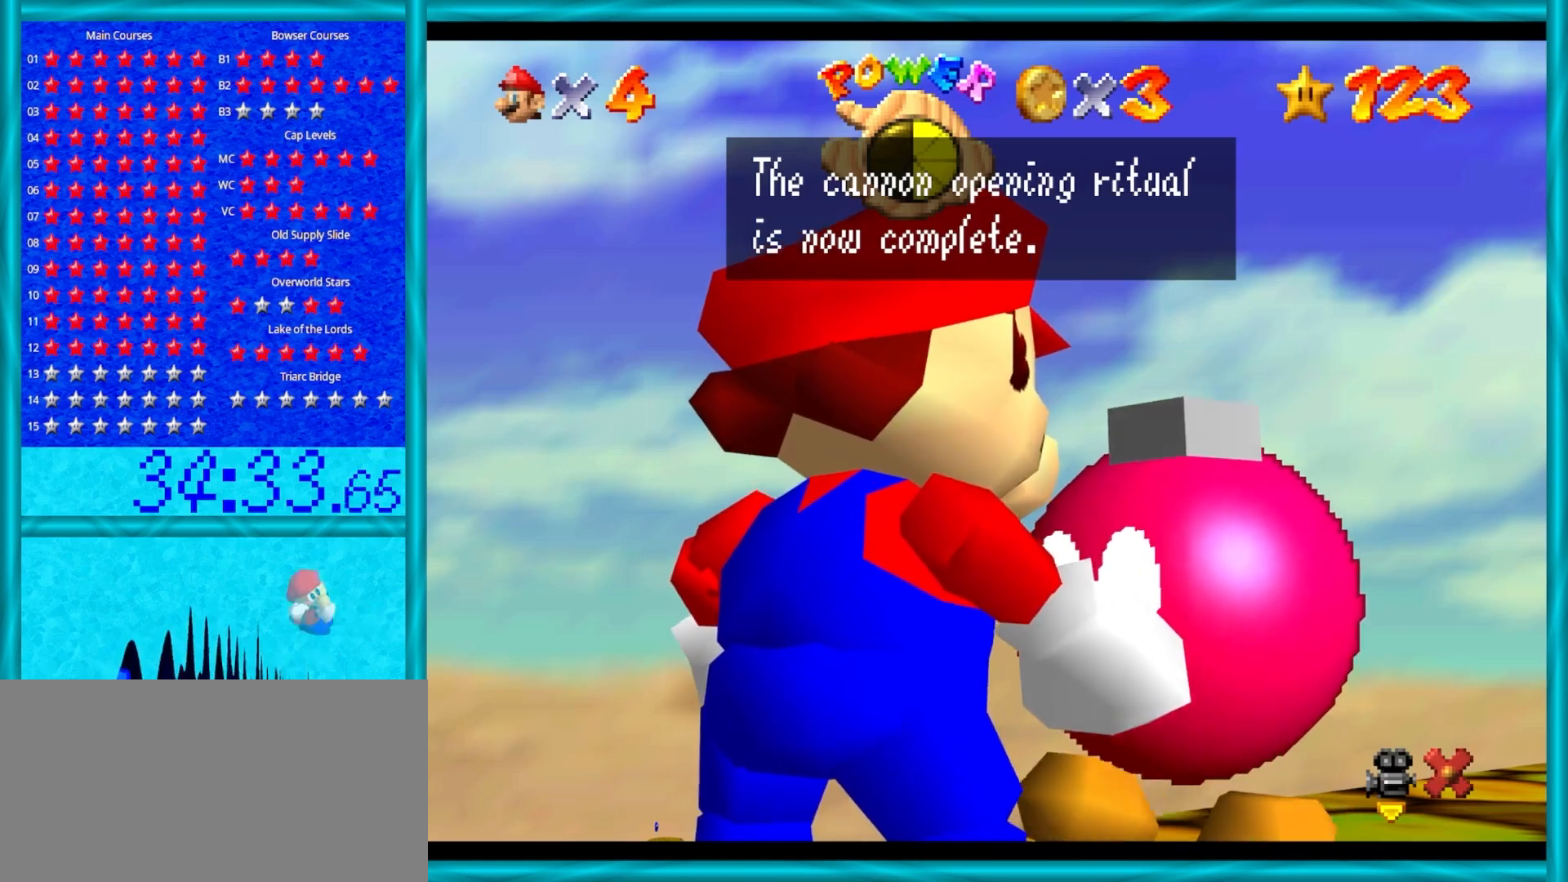
Gameplay with a controller (Nintendo layout); each line is a JSON object with the inputs held at the frame after it. "events" lists button and stick changes between this image and that frame as [ms after this image, input, new state], when the widget could be followed in between. Not read: L1 L3 R3.
{"buttons": [], "left_stick": "center", "events": [[183, "A", "down"], [317, "A", "up"]]}
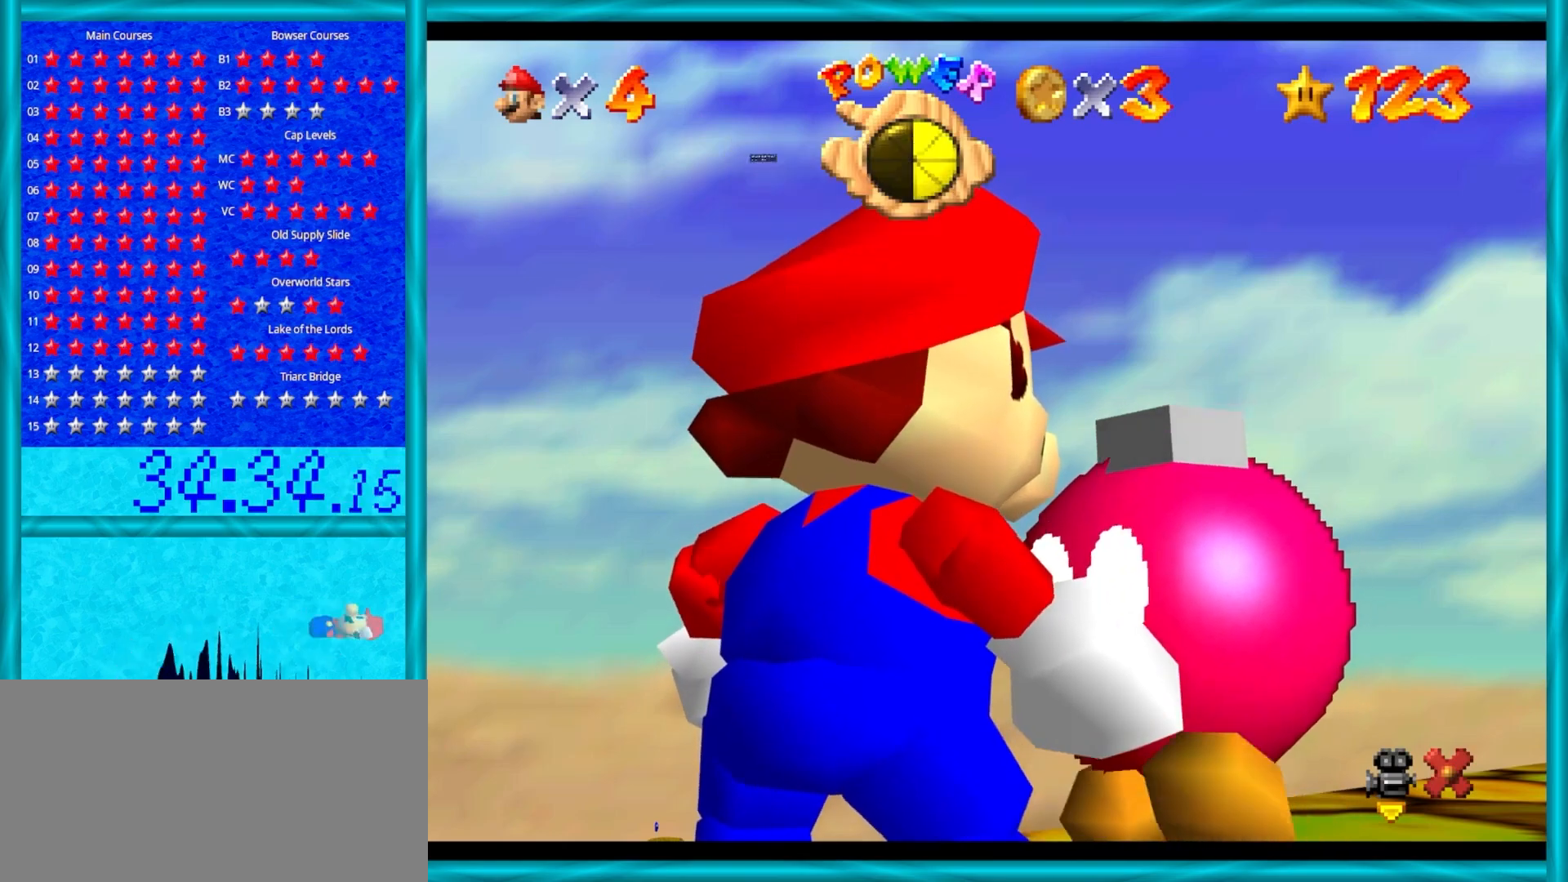
{"buttons": [], "left_stick": "center", "events": []}
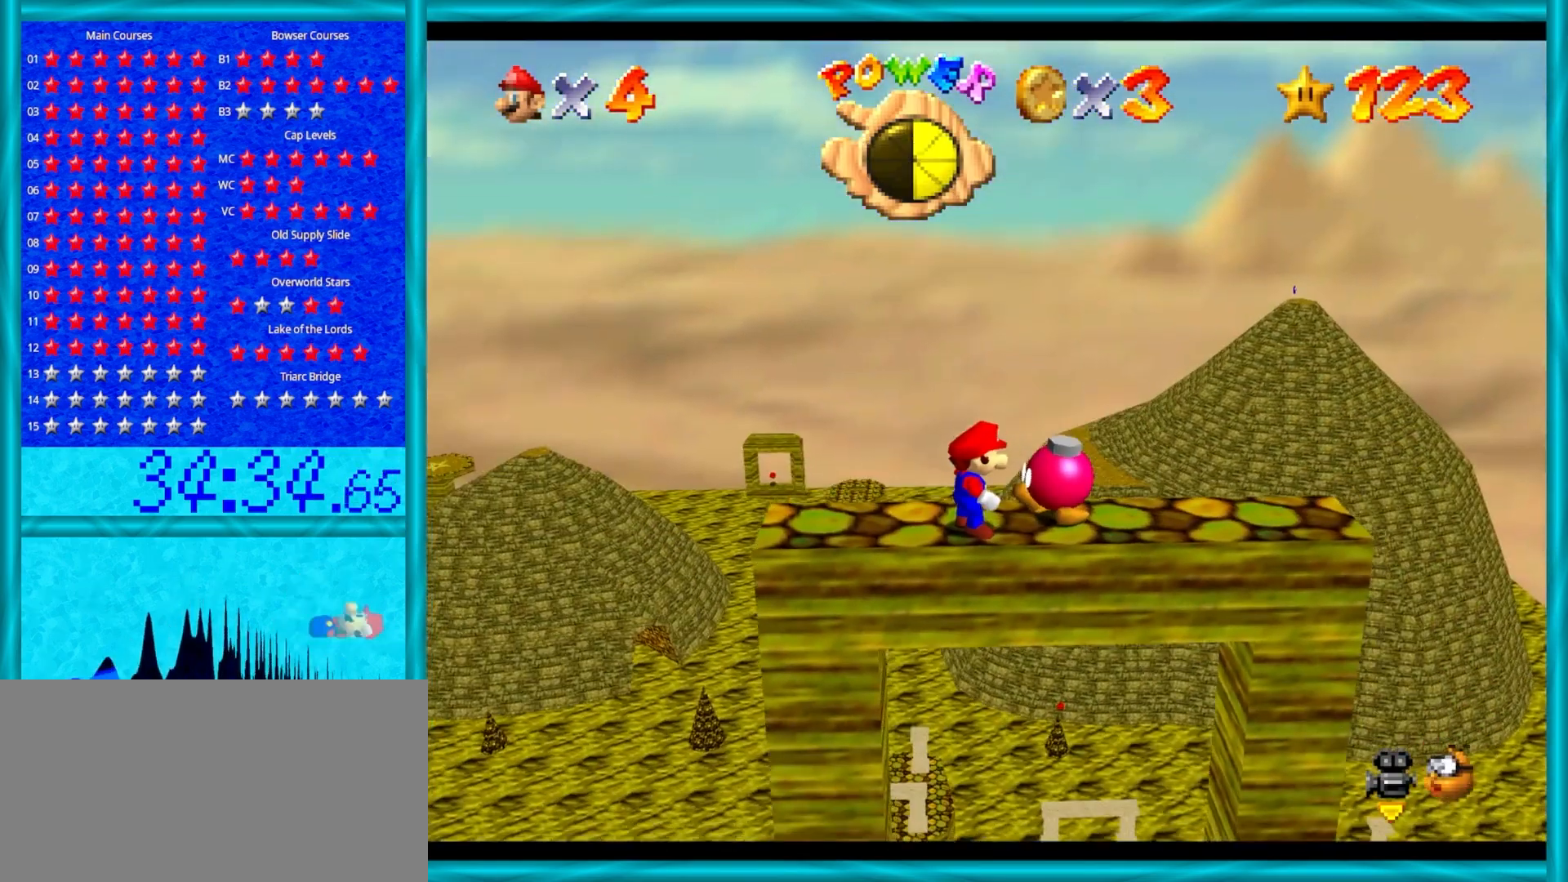
{"buttons": [], "left_stick": "center", "events": []}
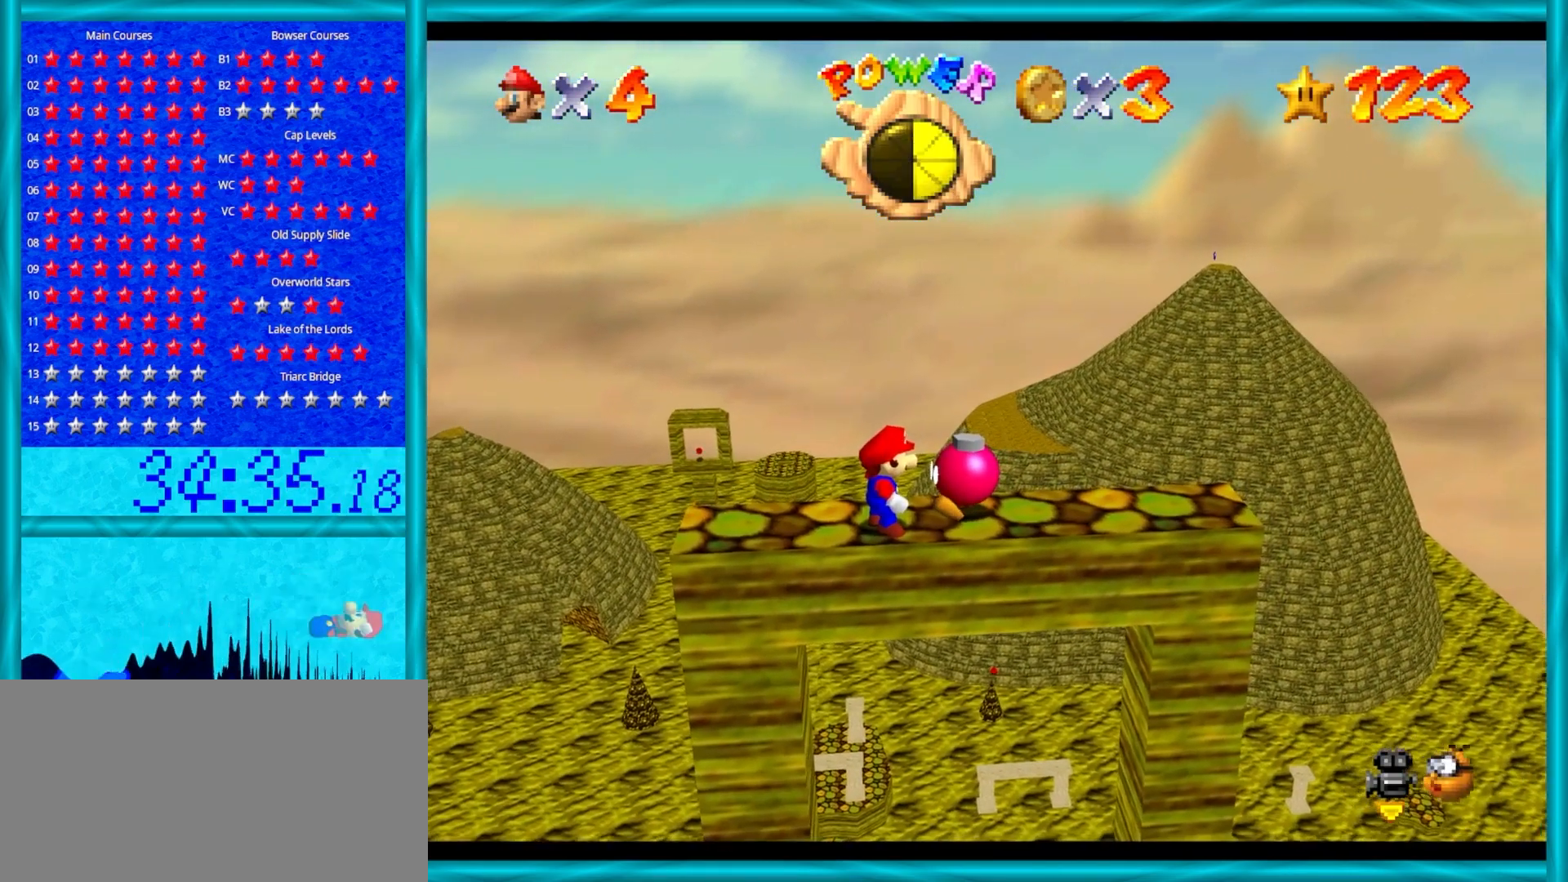
{"buttons": ["C_UP"], "left_stick": "center", "events": [[483, "C_UP", "down"]]}
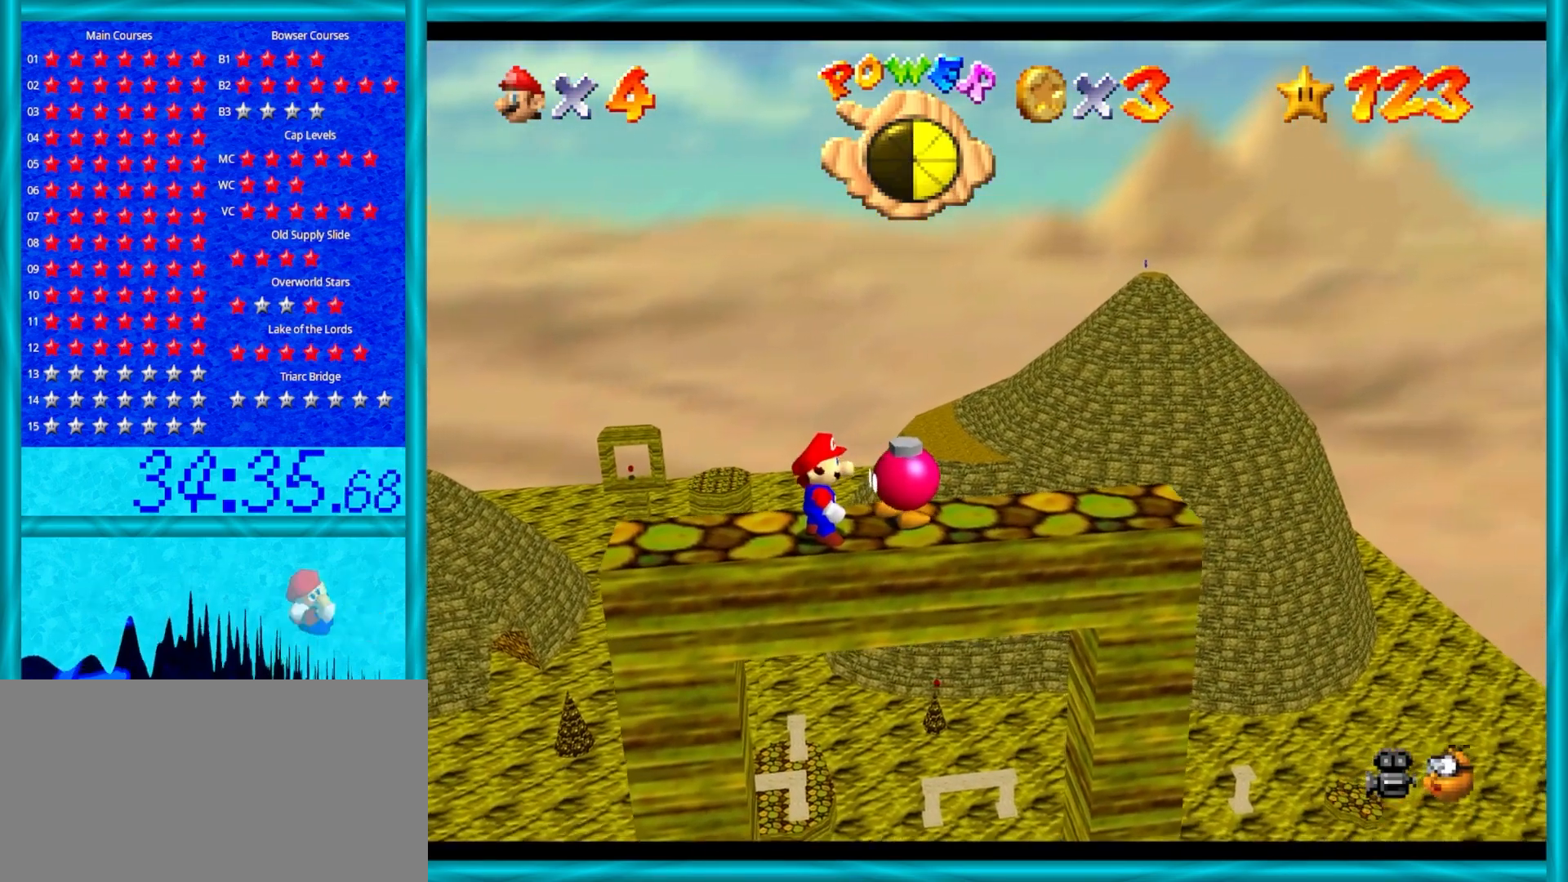
{"buttons": [], "left_stick": "center", "events": [[167, "C_UP", "up"]]}
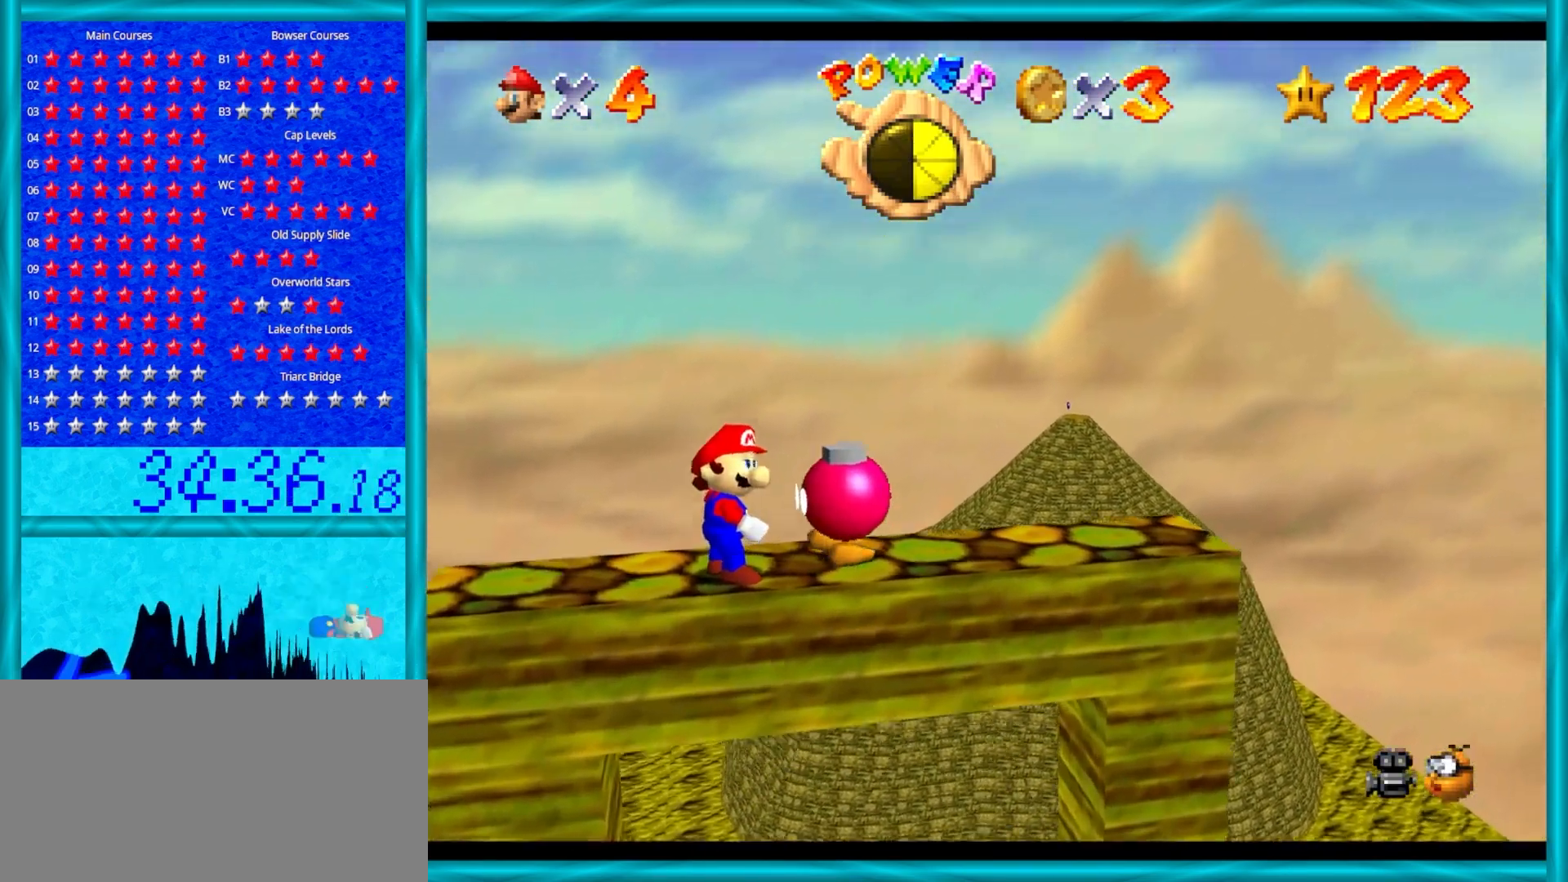
{"buttons": [], "left_stick": "center", "events": []}
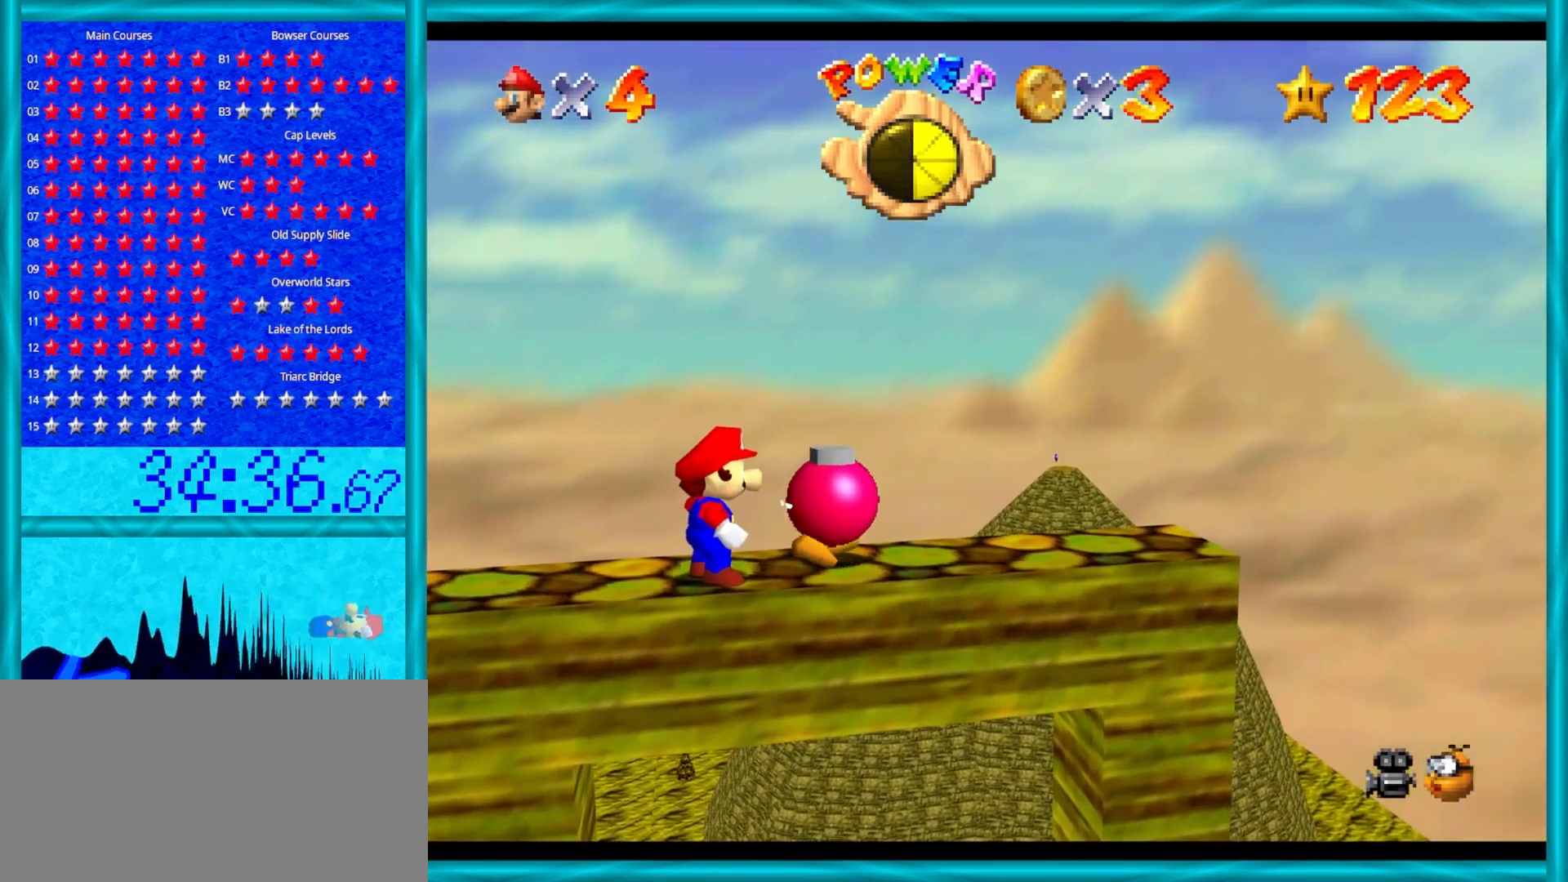
{"buttons": ["A"], "left_stick": "up-right", "events": [[150, "A", "down"], [217, "left_stick", "up-right"], [267, "left_stick", "right"], [467, "left_stick", "up-right"]]}
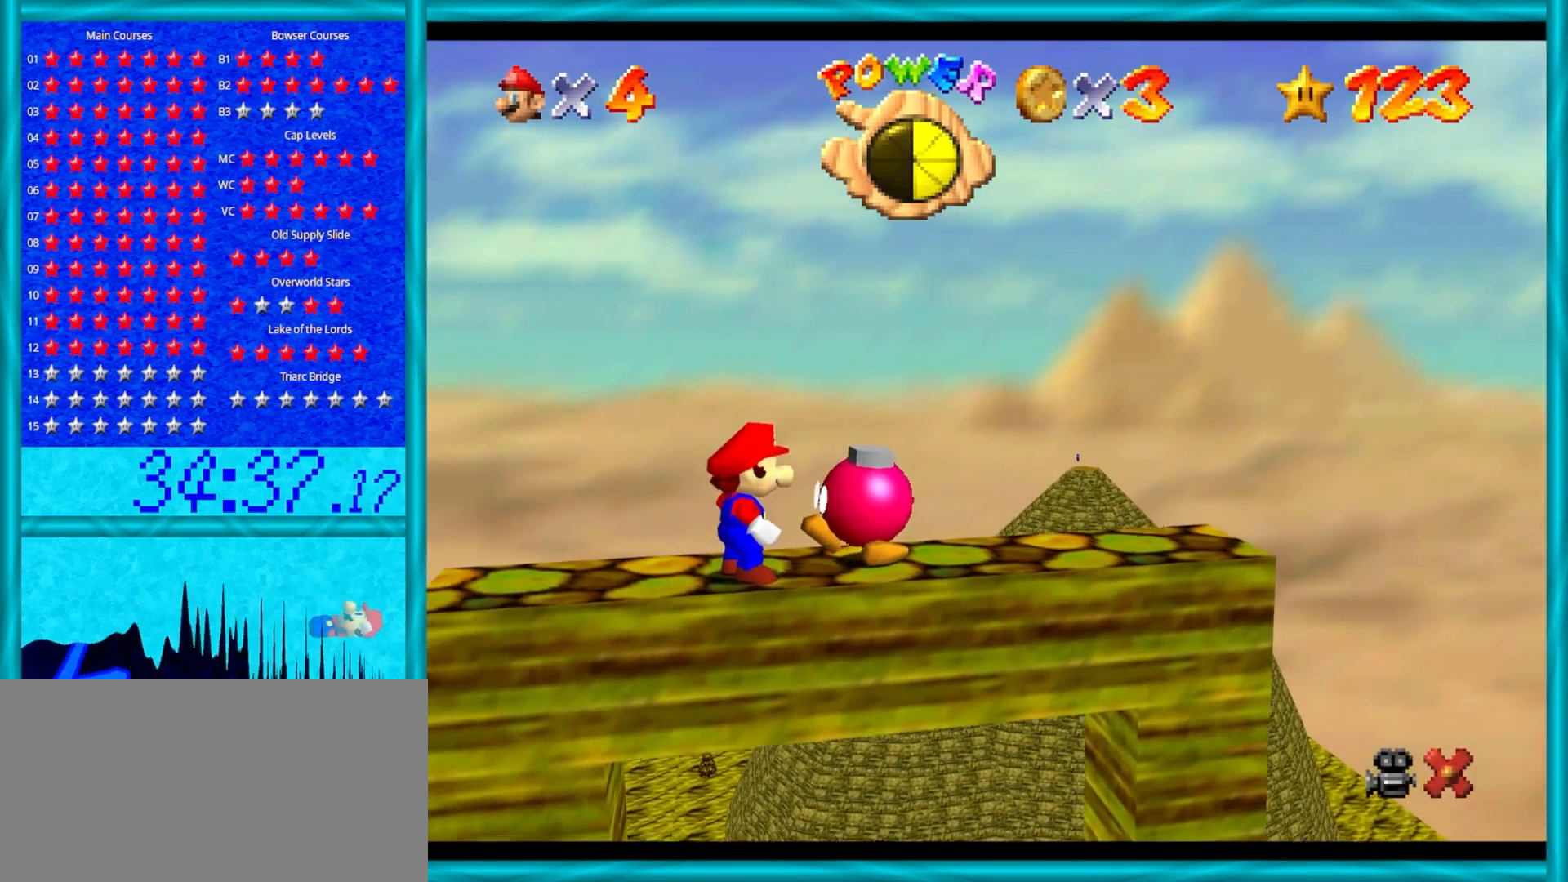
{"buttons": [], "left_stick": "center", "events": [[17, "left_stick", "center"], [83, "A", "up"]]}
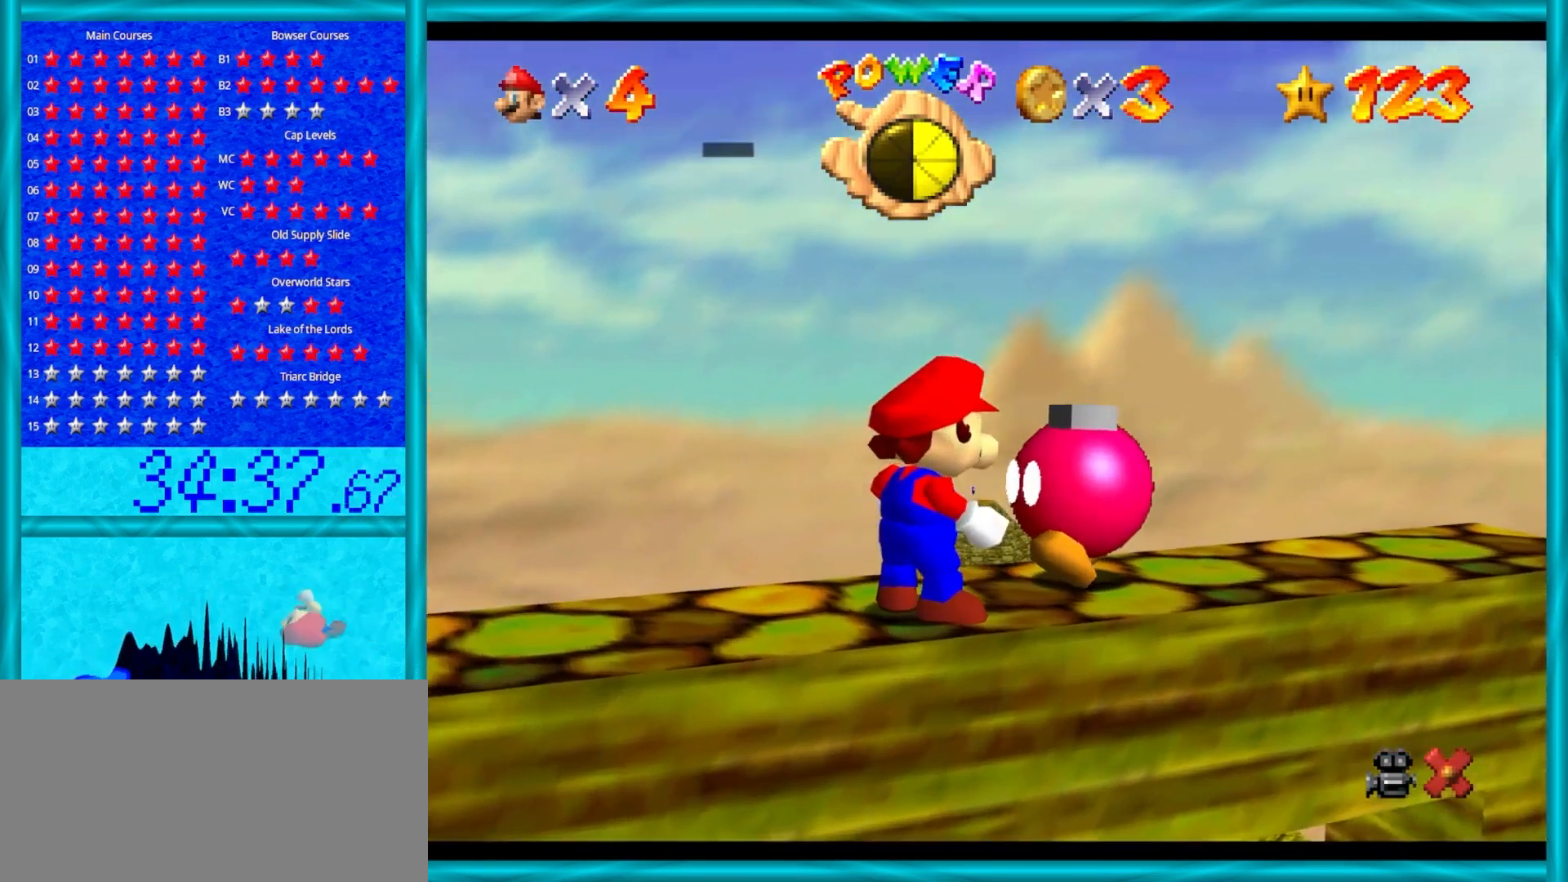
{"buttons": [], "left_stick": "center", "events": [[267, "A", "down"], [383, "A", "up"]]}
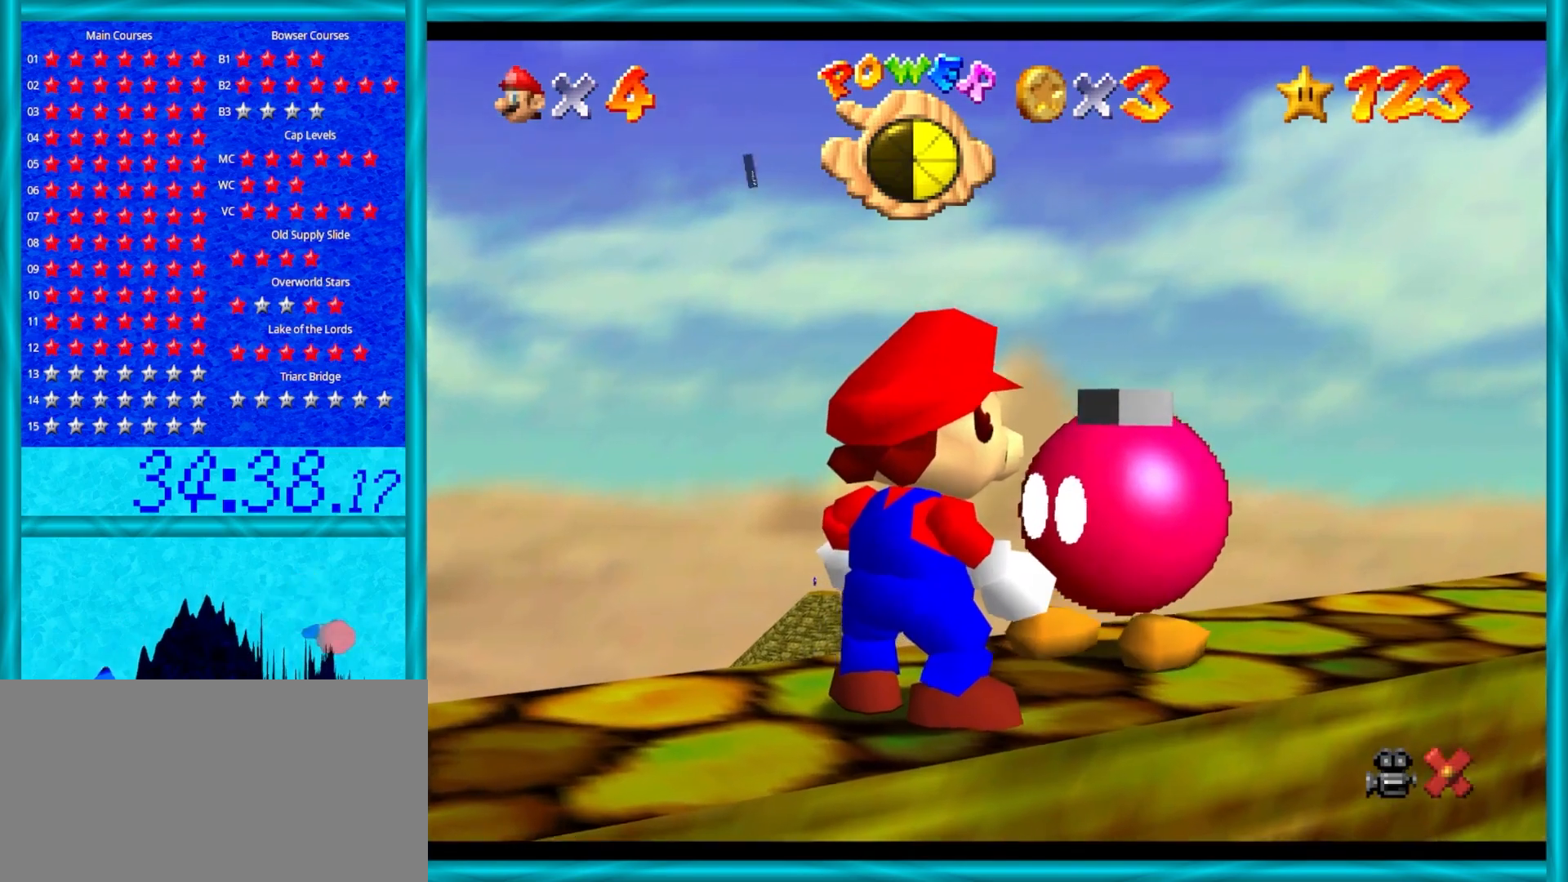
{"buttons": [], "left_stick": "center", "events": []}
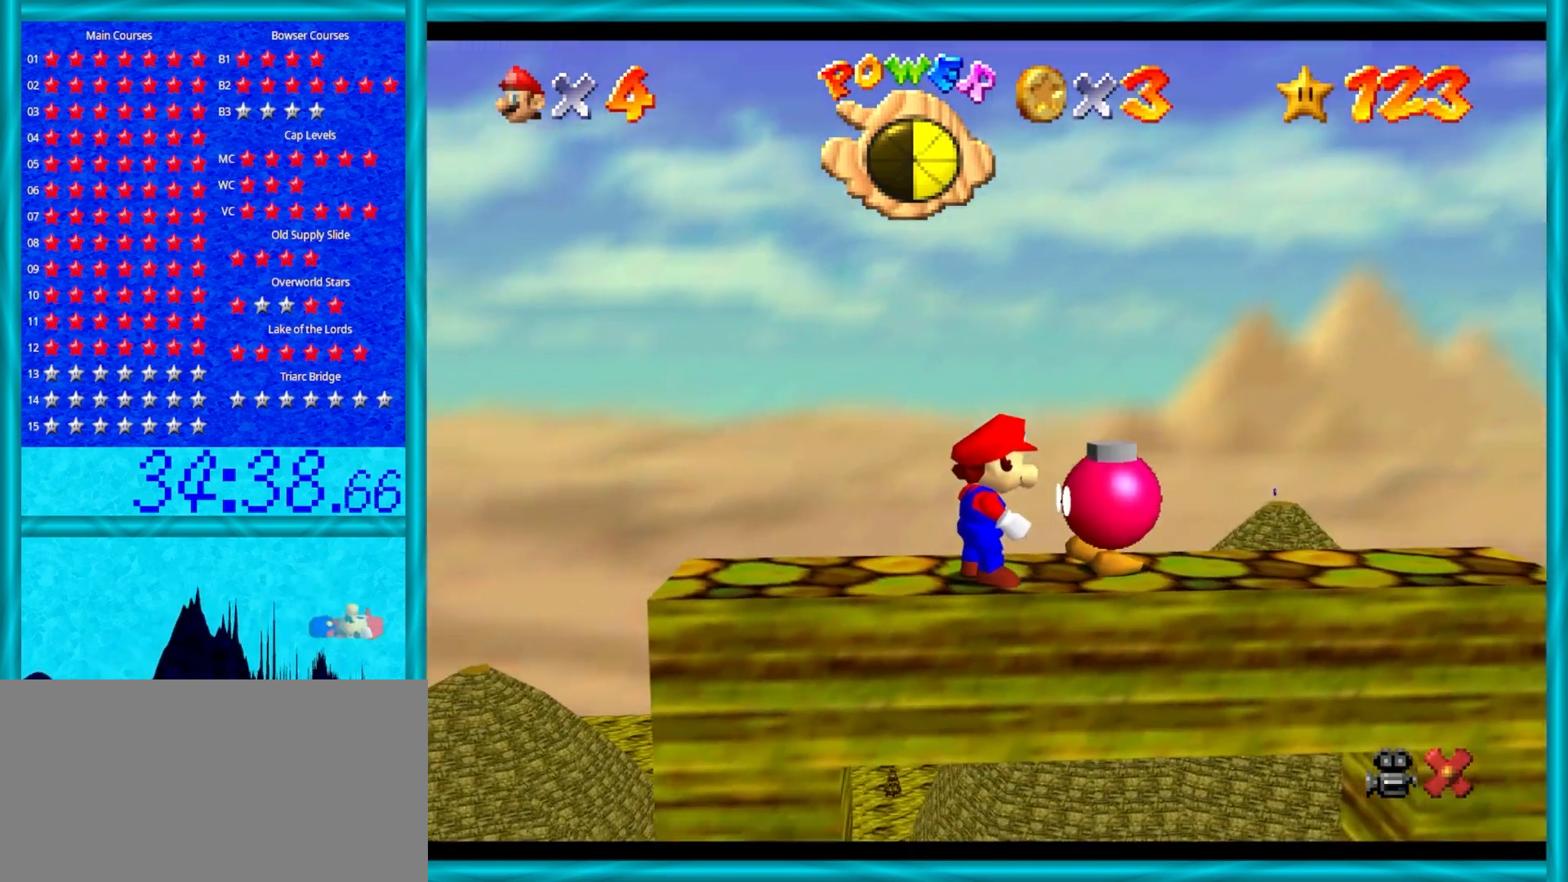
{"buttons": [], "left_stick": "center", "events": []}
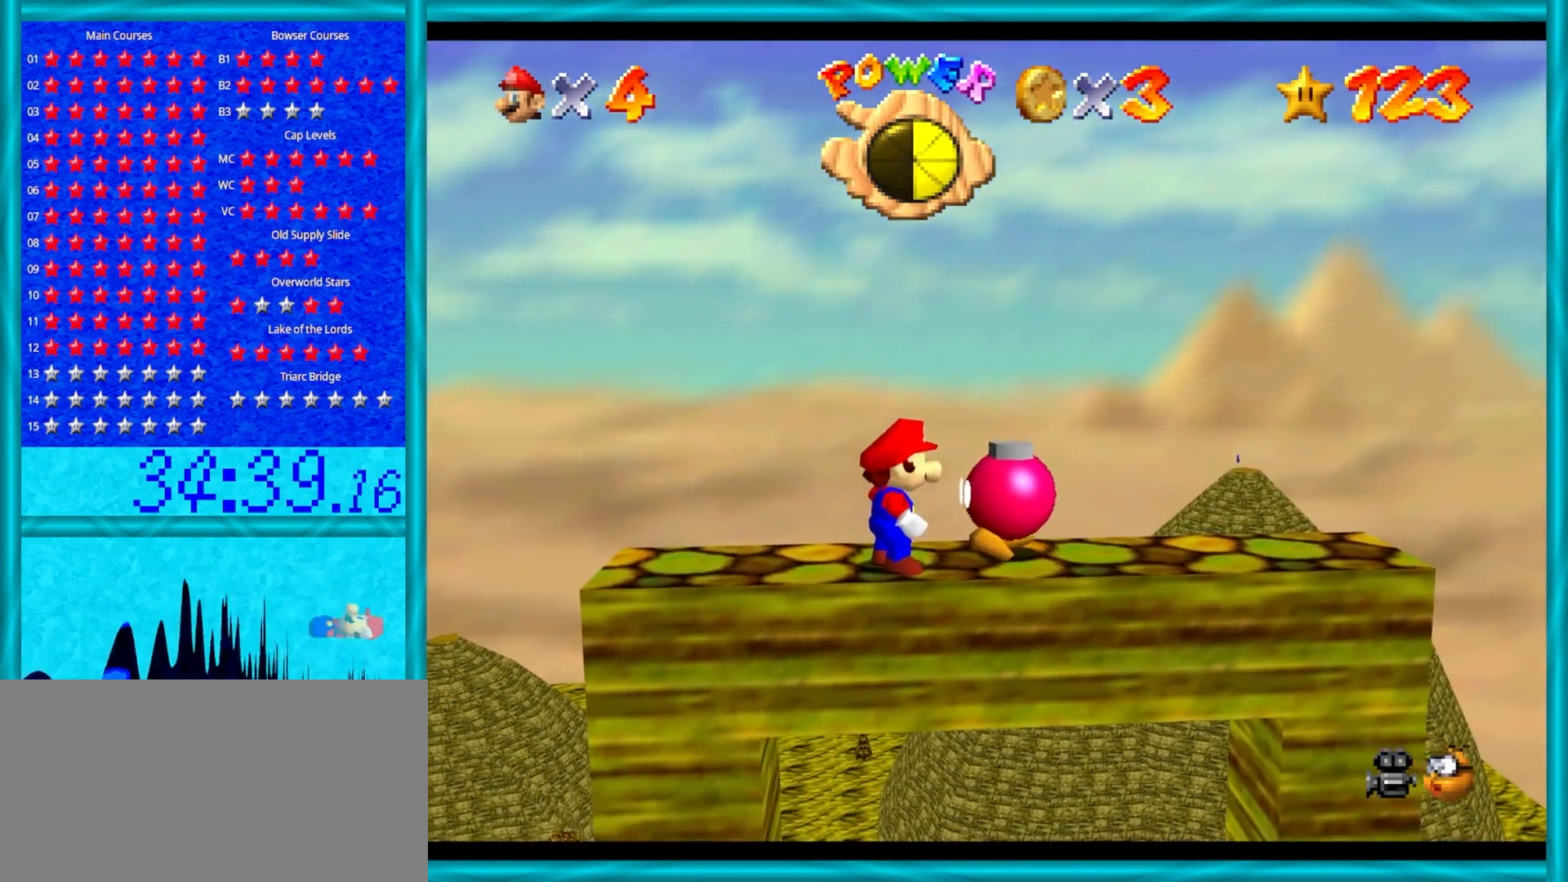
{"buttons": [], "left_stick": "center", "events": [[50, "left_stick", "up-left"], [283, "left_stick", "center"]]}
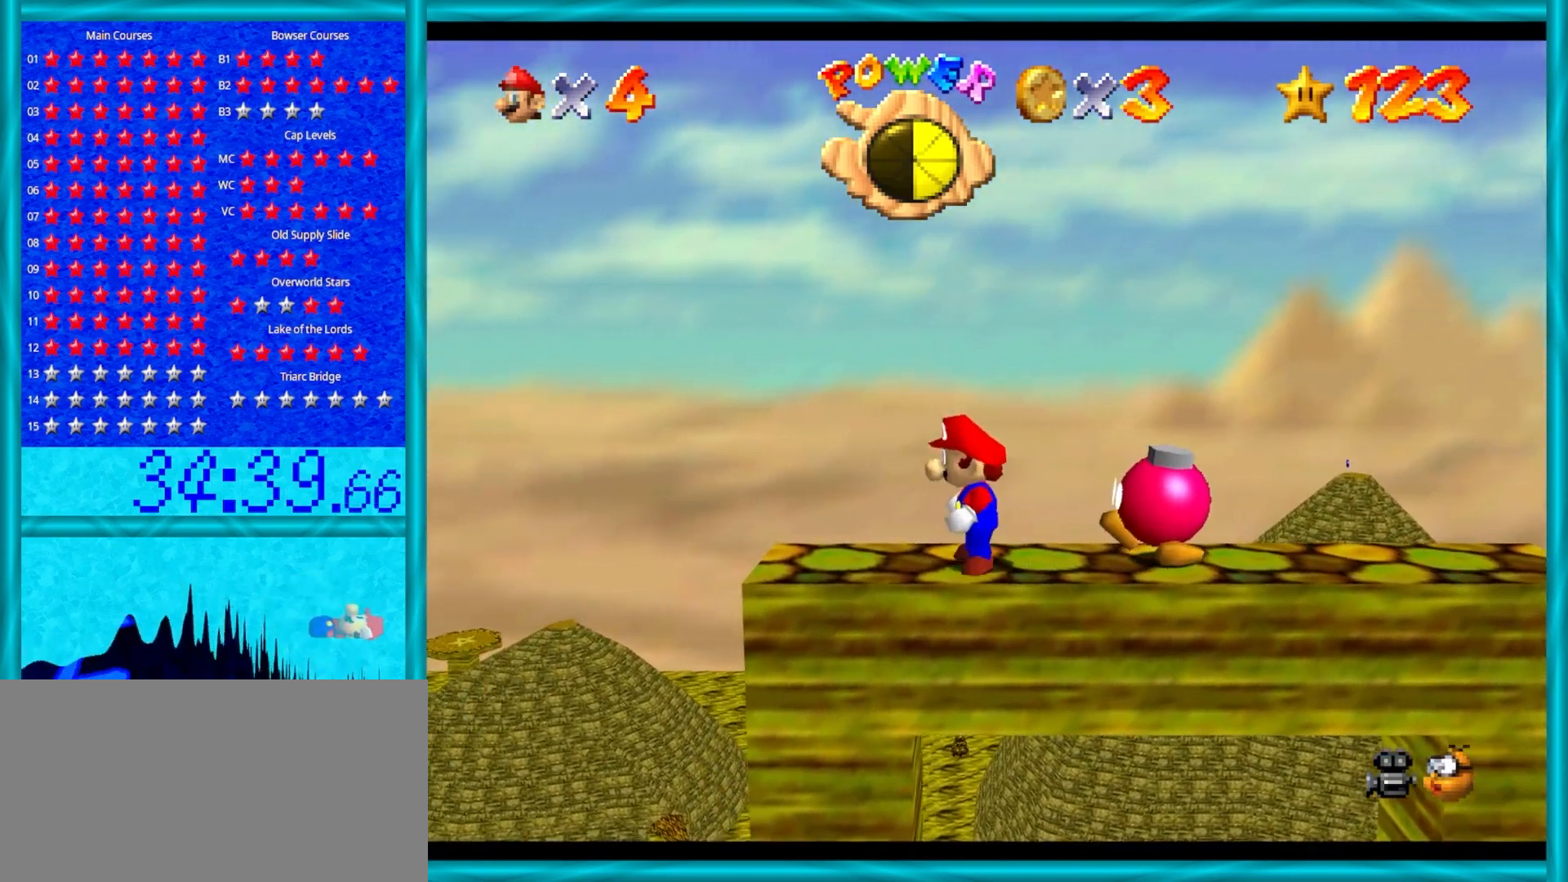
{"buttons": ["A"], "left_stick": "right", "events": [[117, "A", "down"], [183, "left_stick", "right"]]}
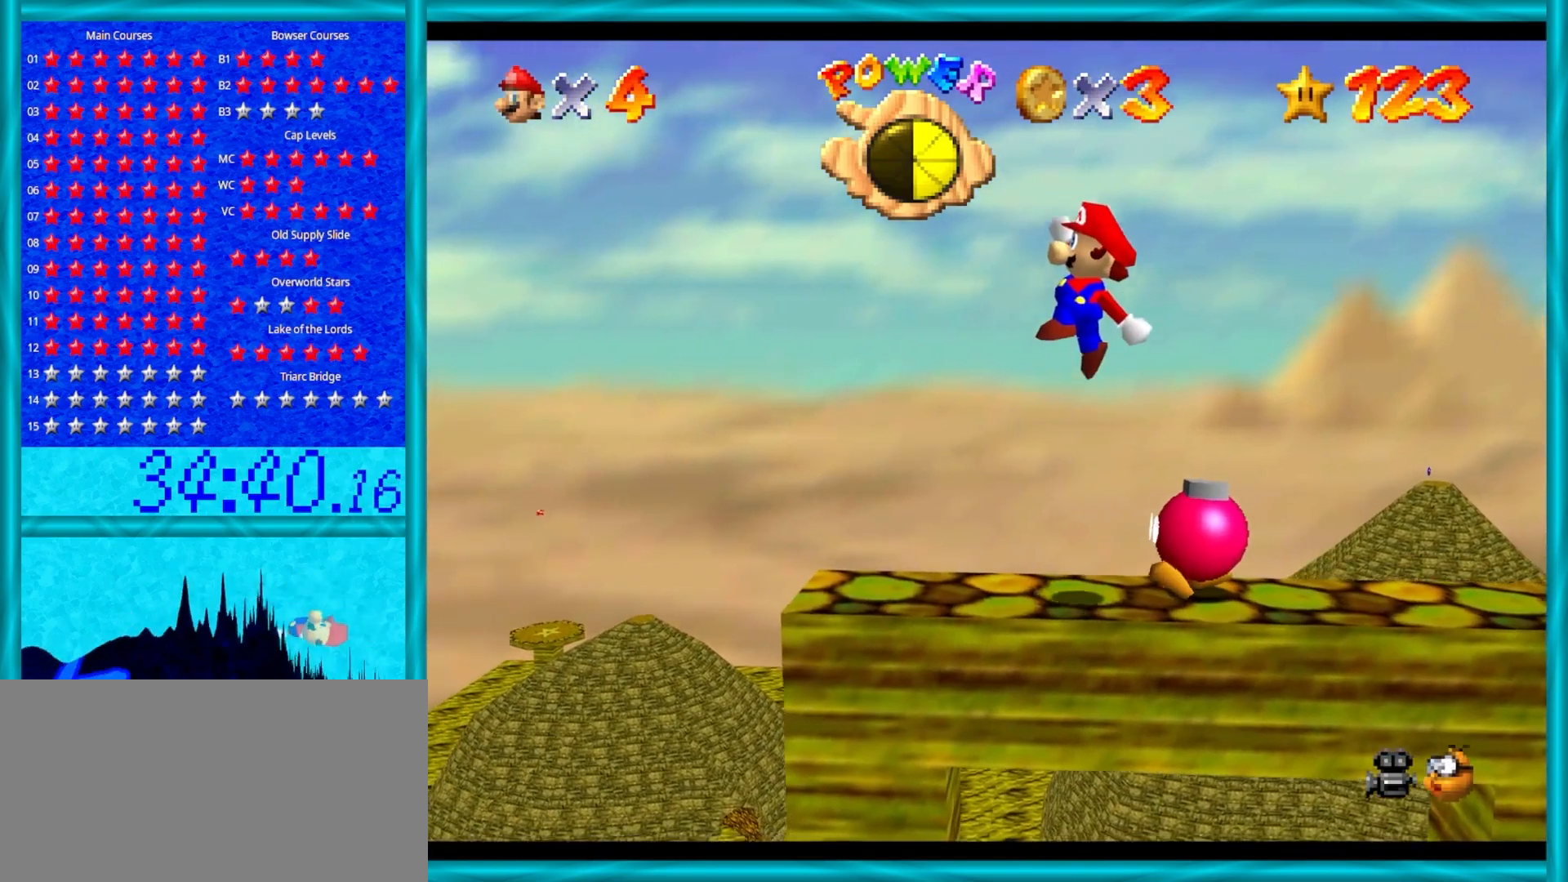
{"buttons": [], "left_stick": "center", "events": [[200, "Z", "down"], [300, "A", "up"], [333, "left_stick", "center"], [400, "Z", "up"]]}
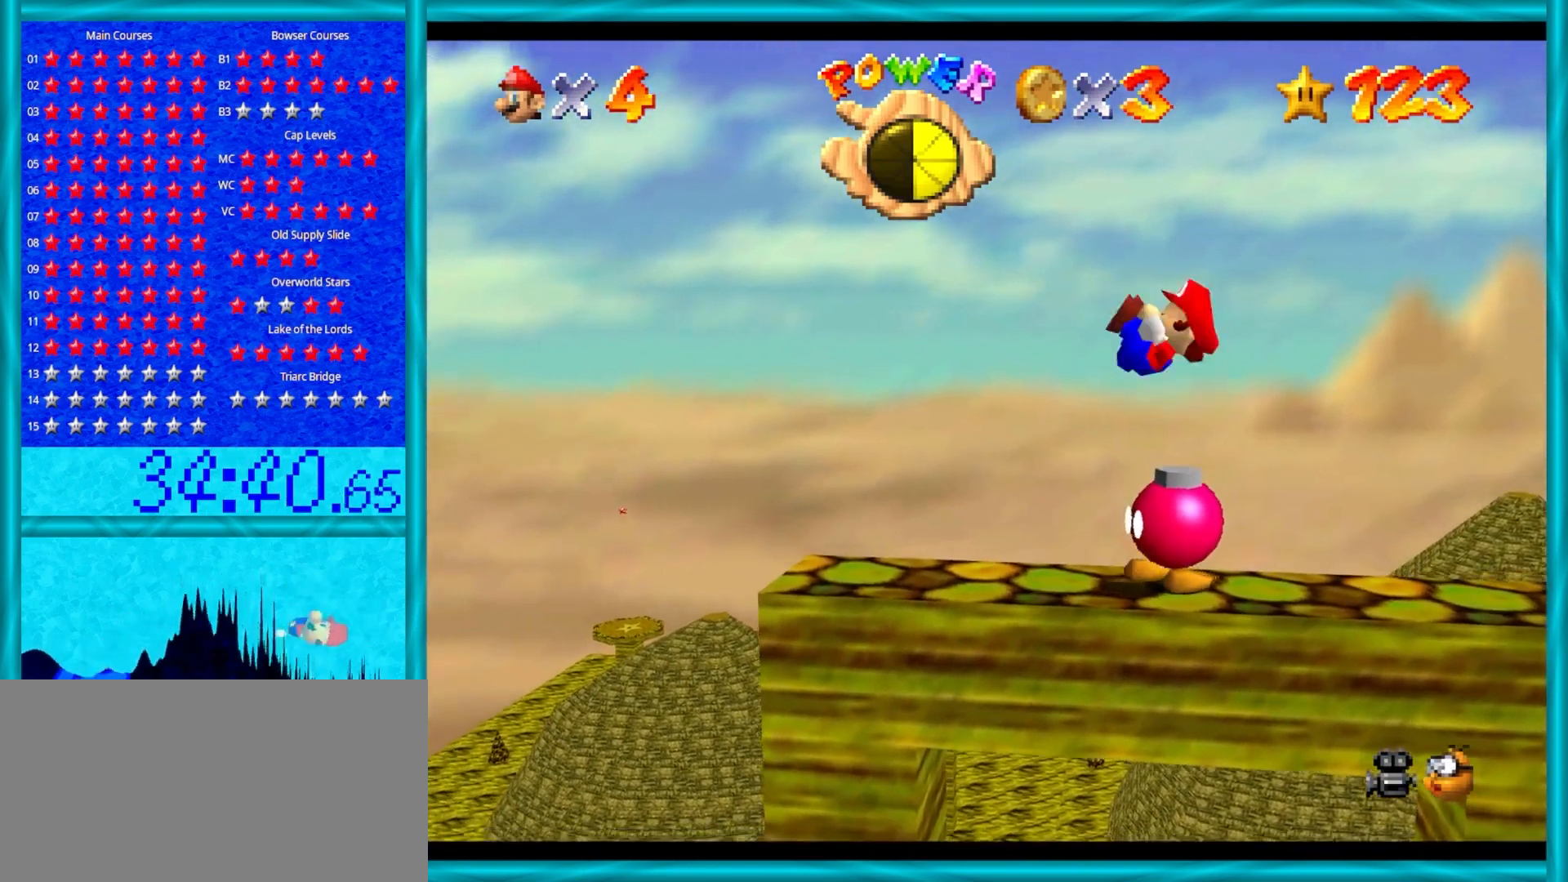
{"buttons": [], "left_stick": "center", "events": [[17, "C_DOWN", "down"], [217, "C_DOWN", "up"]]}
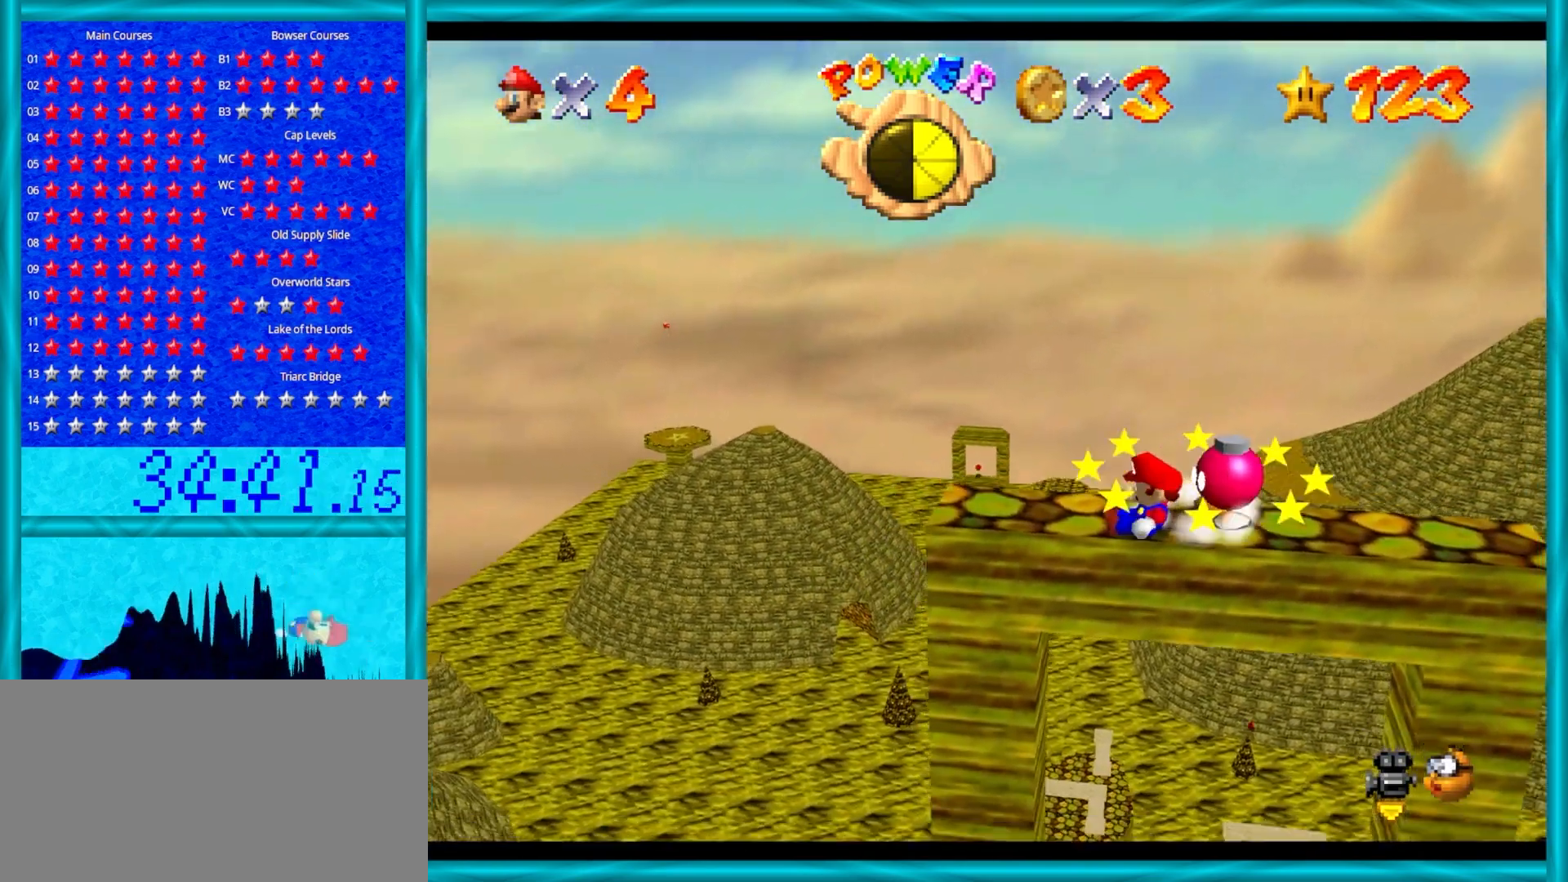
{"buttons": [], "left_stick": "center", "events": [[233, "C_RIGHT", "down"], [350, "C_RIGHT", "up"]]}
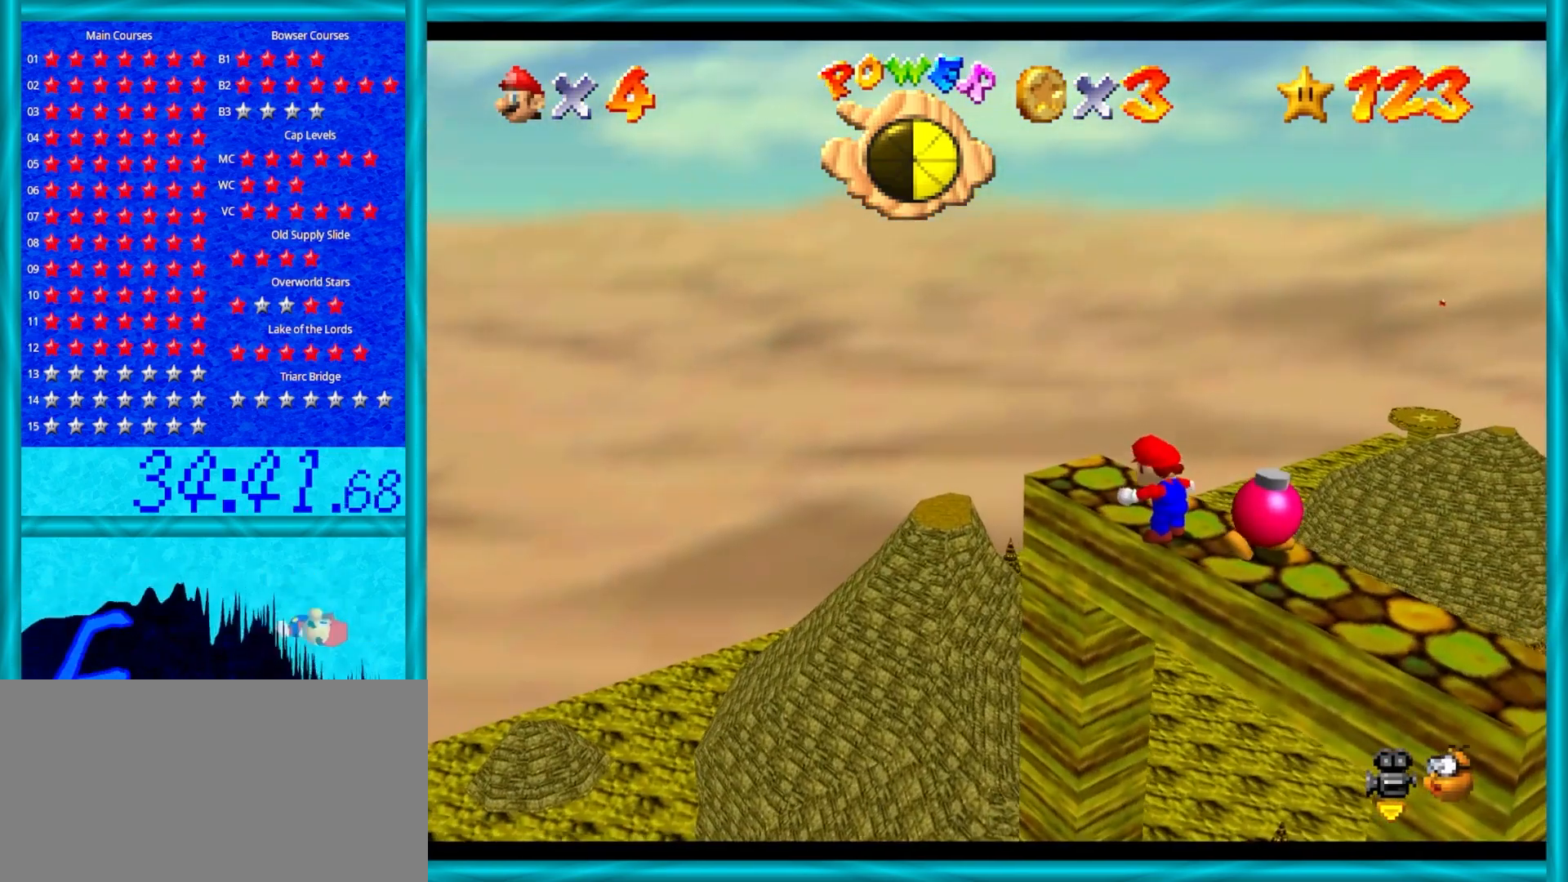
{"buttons": [], "left_stick": "center", "events": []}
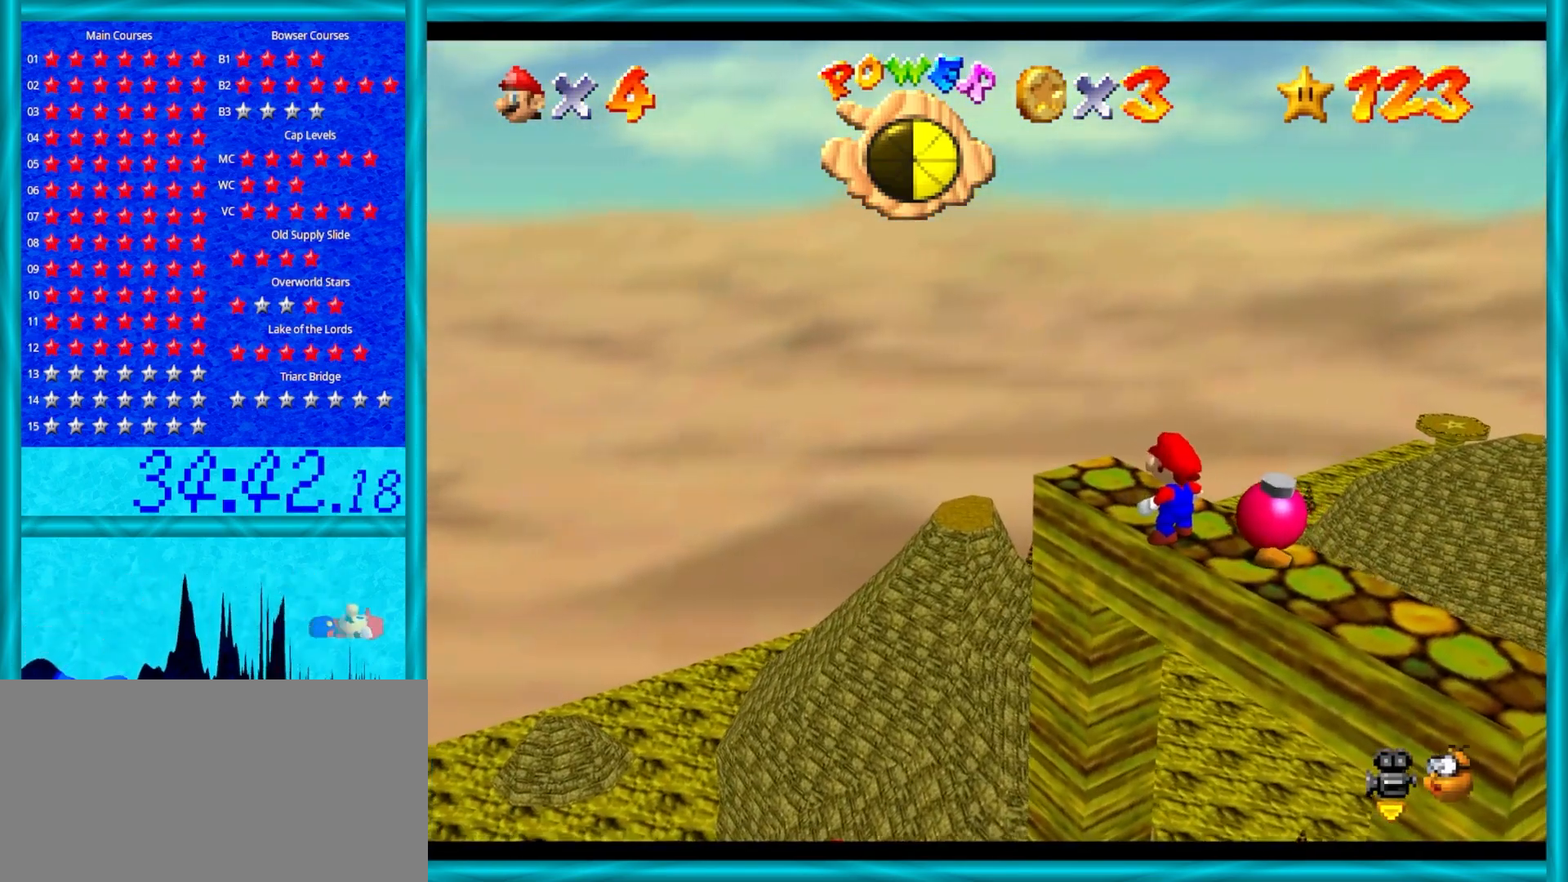
{"buttons": [], "left_stick": "center", "events": [[83, "C_LEFT", "down"], [150, "C_LEFT", "up"], [233, "C_LEFT", "down"], [367, "C_LEFT", "up"]]}
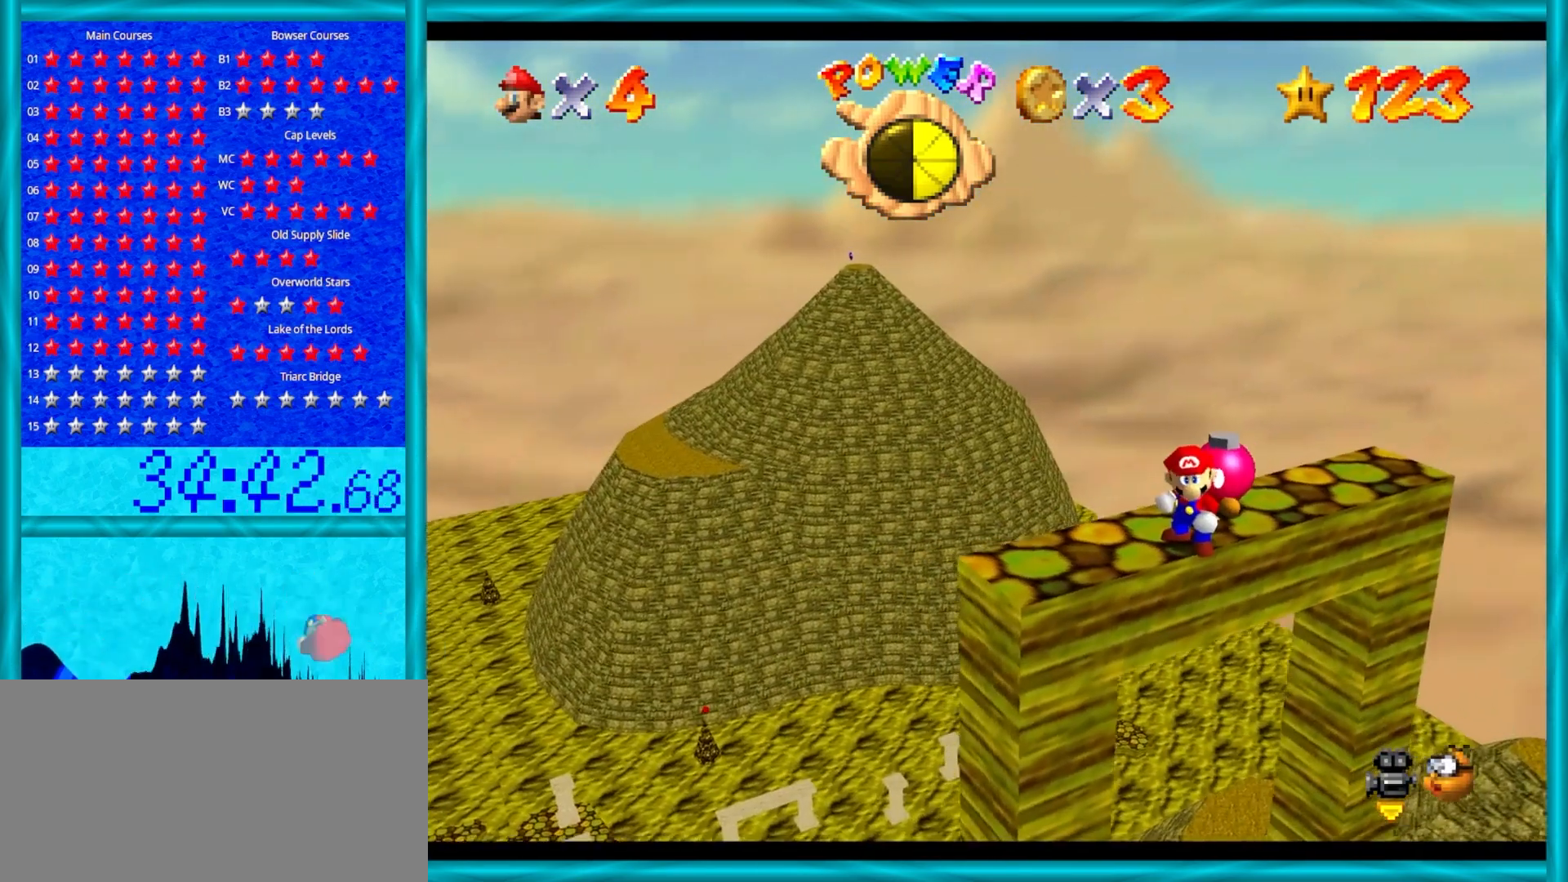
{"buttons": [], "left_stick": "center", "events": [[233, "C_LEFT", "down"], [417, "C_LEFT", "up"]]}
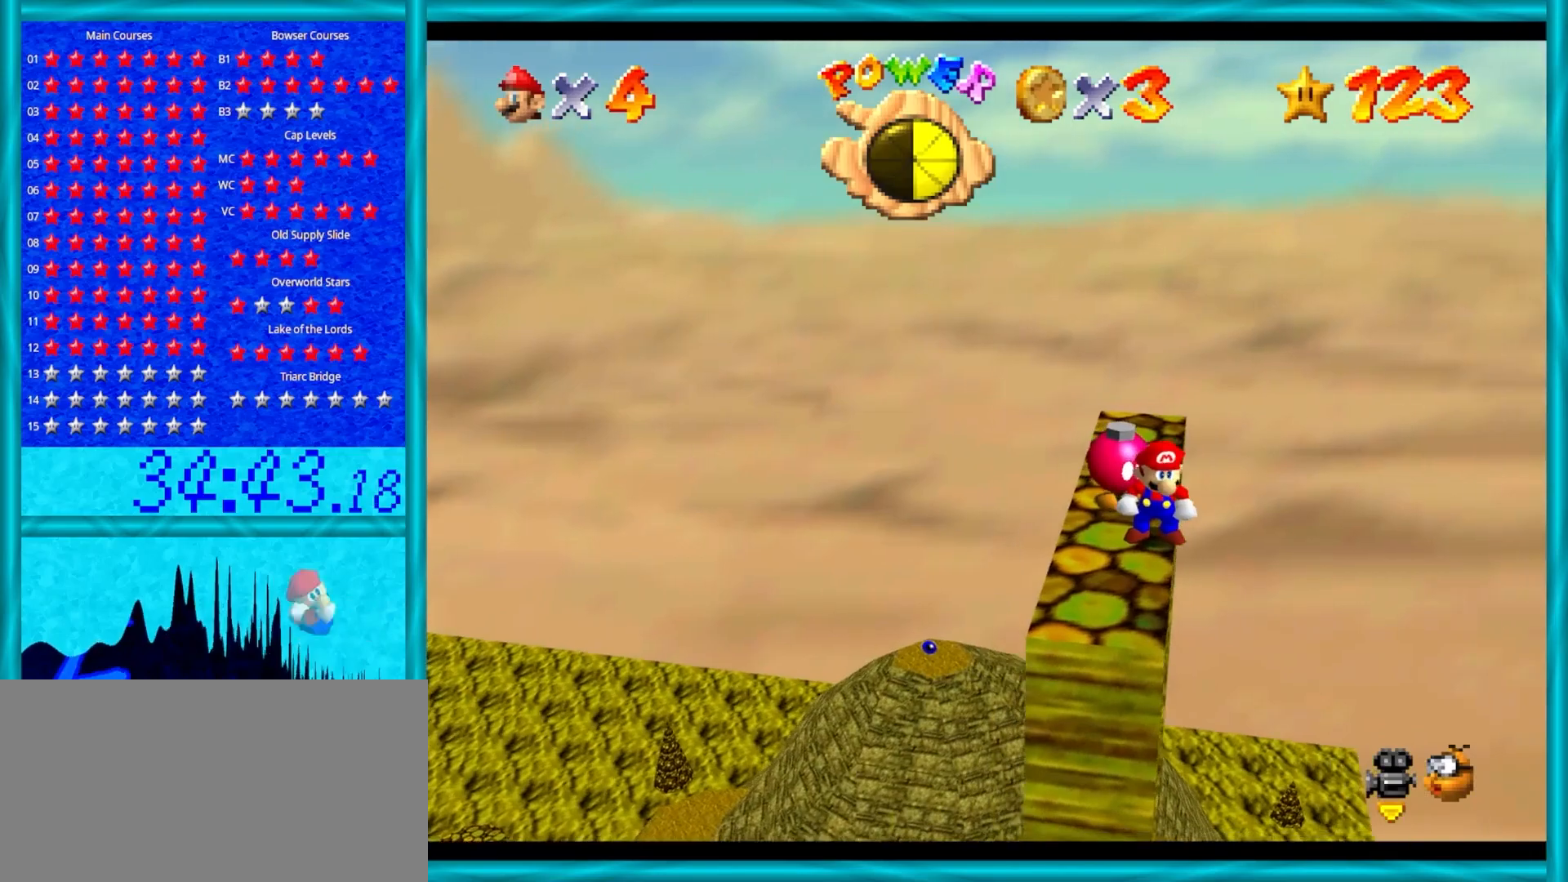
{"buttons": [], "left_stick": "center", "events": []}
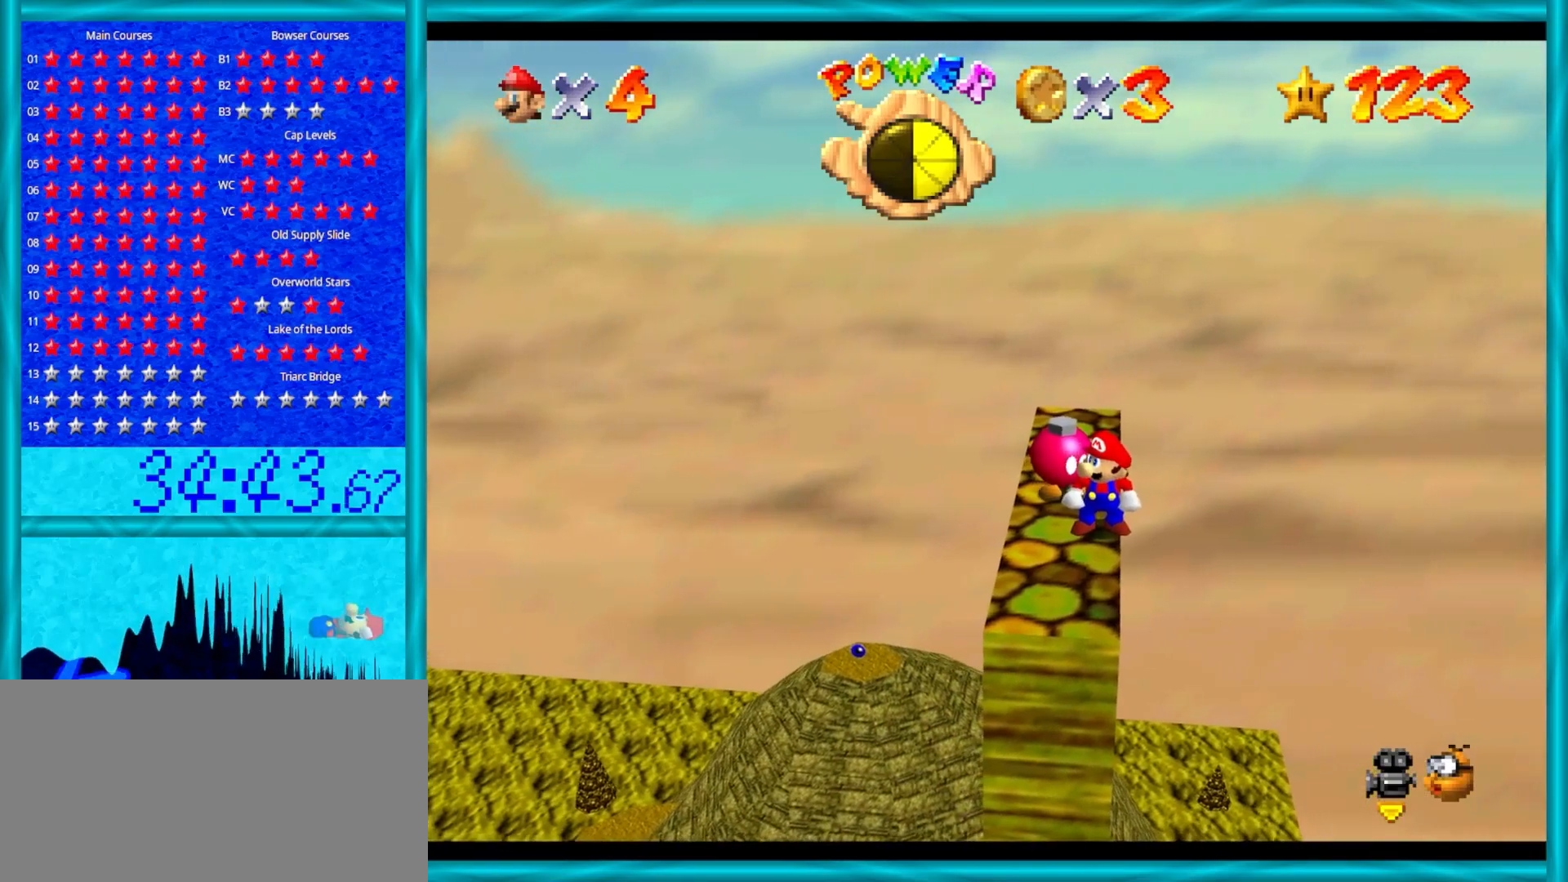
{"buttons": [], "left_stick": "center", "events": [[183, "C_RIGHT", "down"], [367, "C_RIGHT", "up"]]}
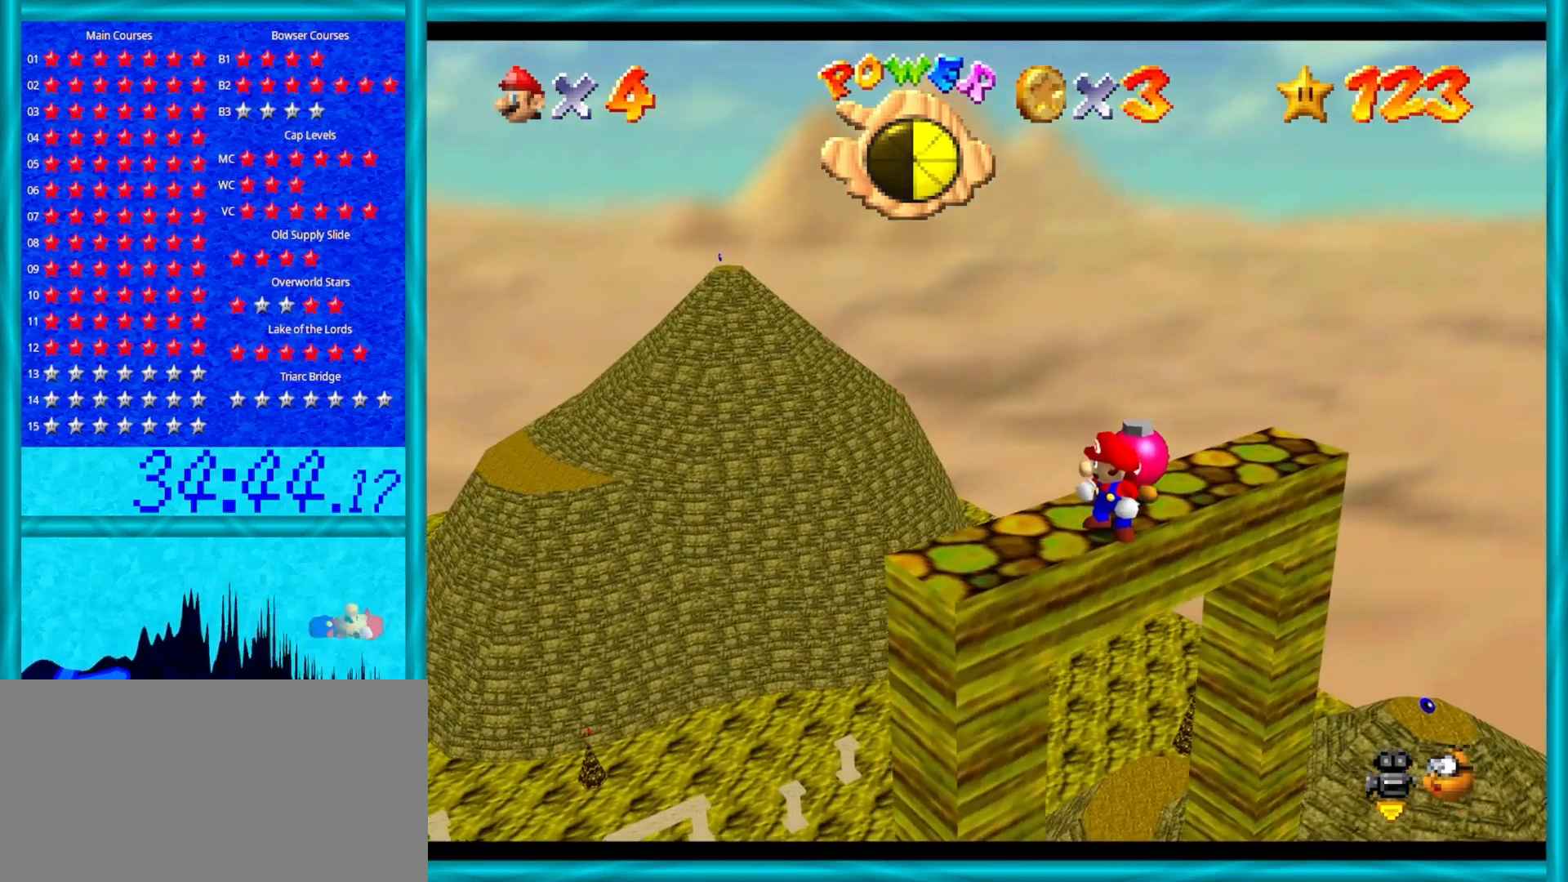
{"buttons": [], "left_stick": "center", "events": [[150, "C_UP", "down"], [317, "C_UP", "up"]]}
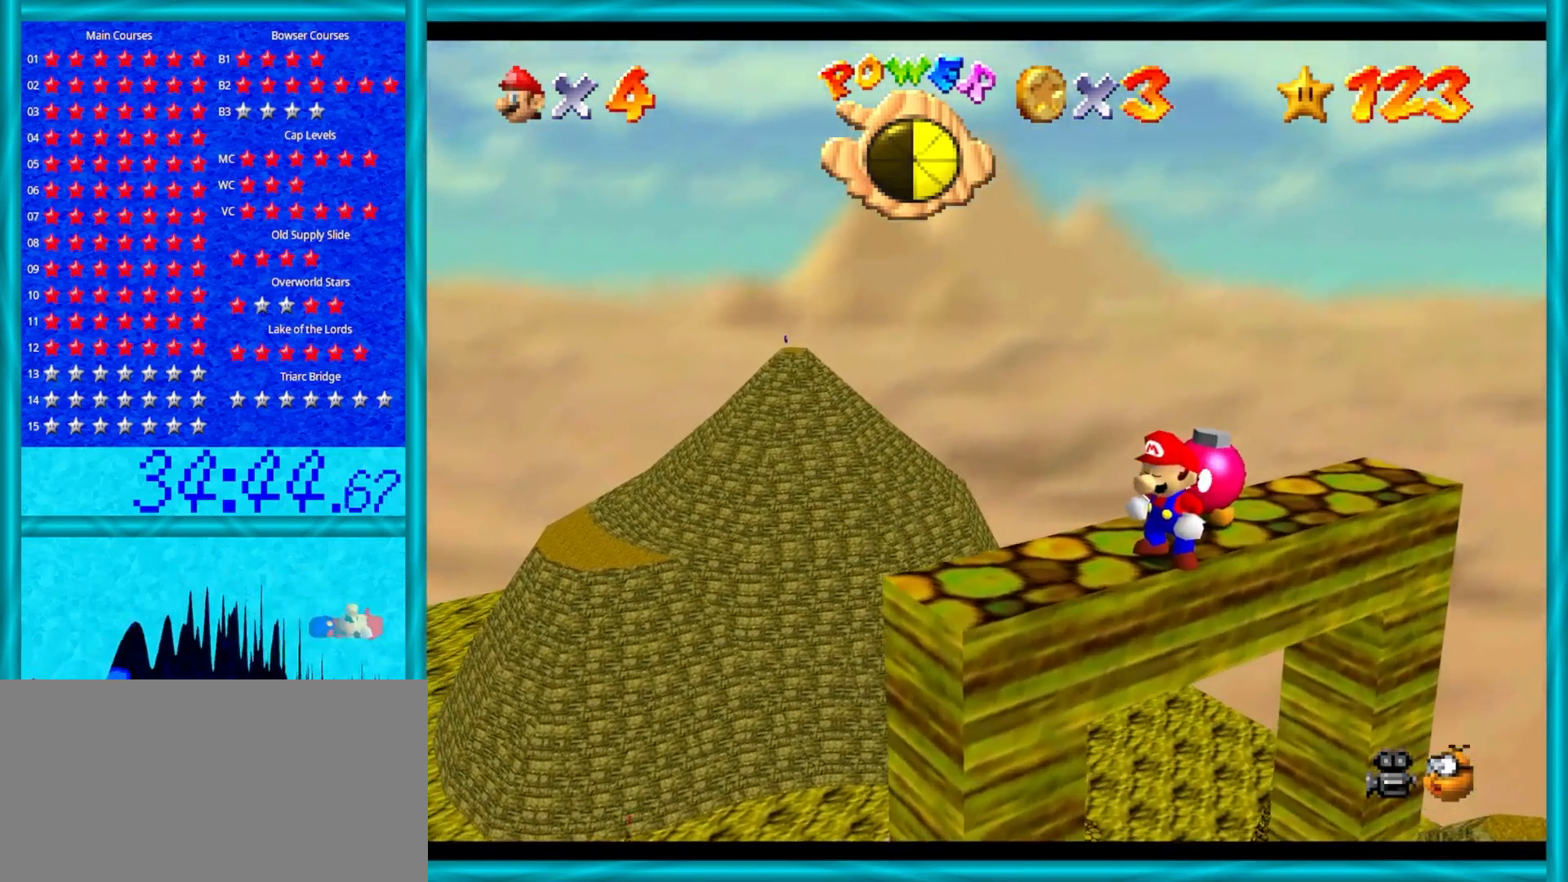
{"buttons": [], "left_stick": "center", "events": []}
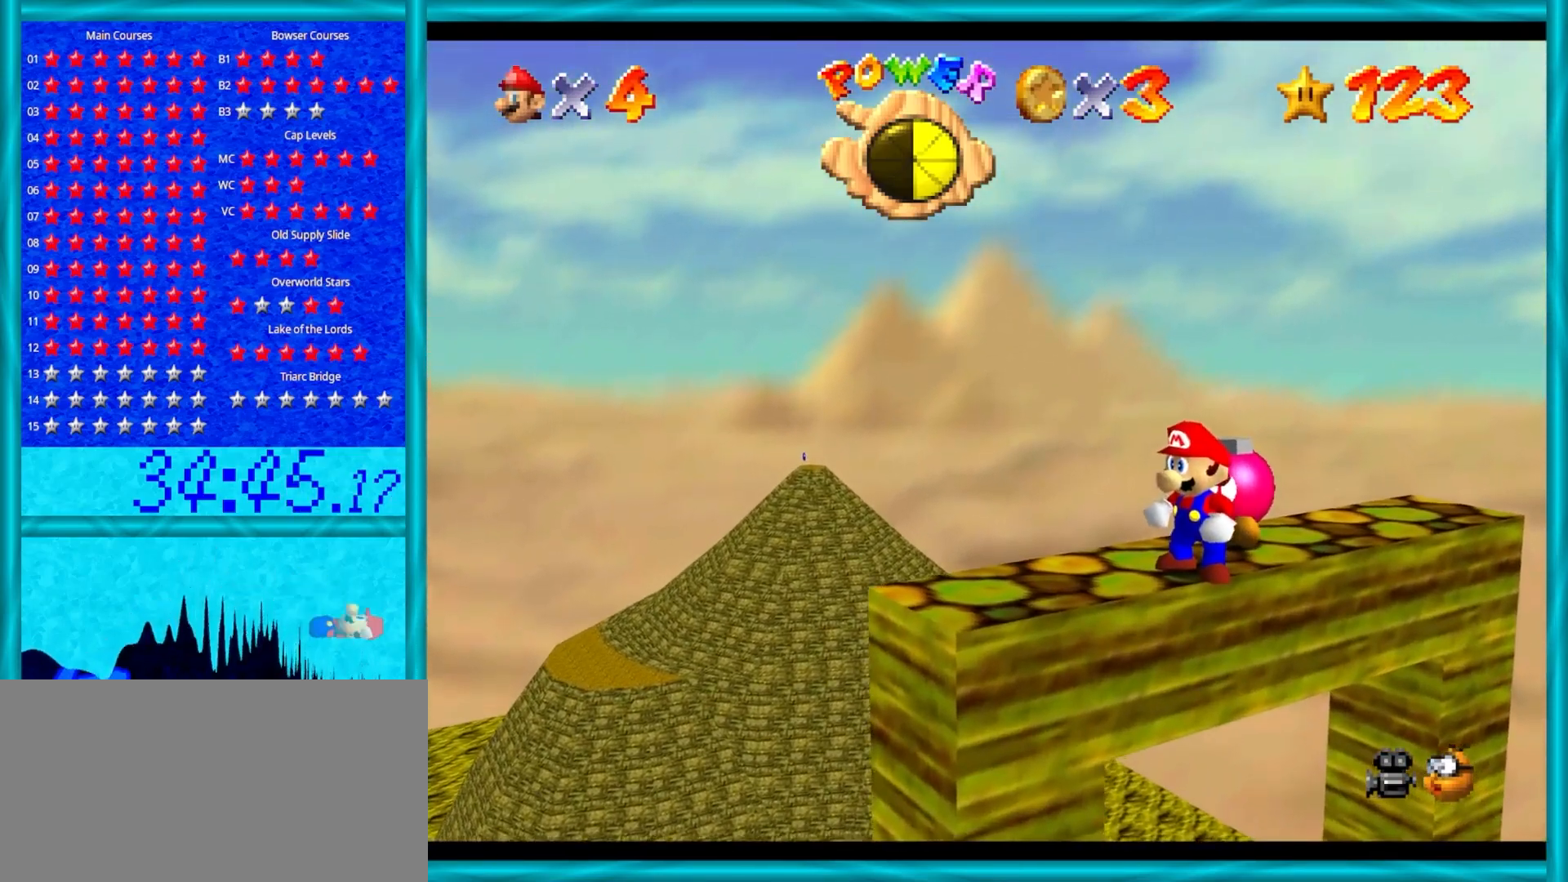
{"buttons": [], "left_stick": "center", "events": [[33, "C_RIGHT", "down"], [217, "C_RIGHT", "up"]]}